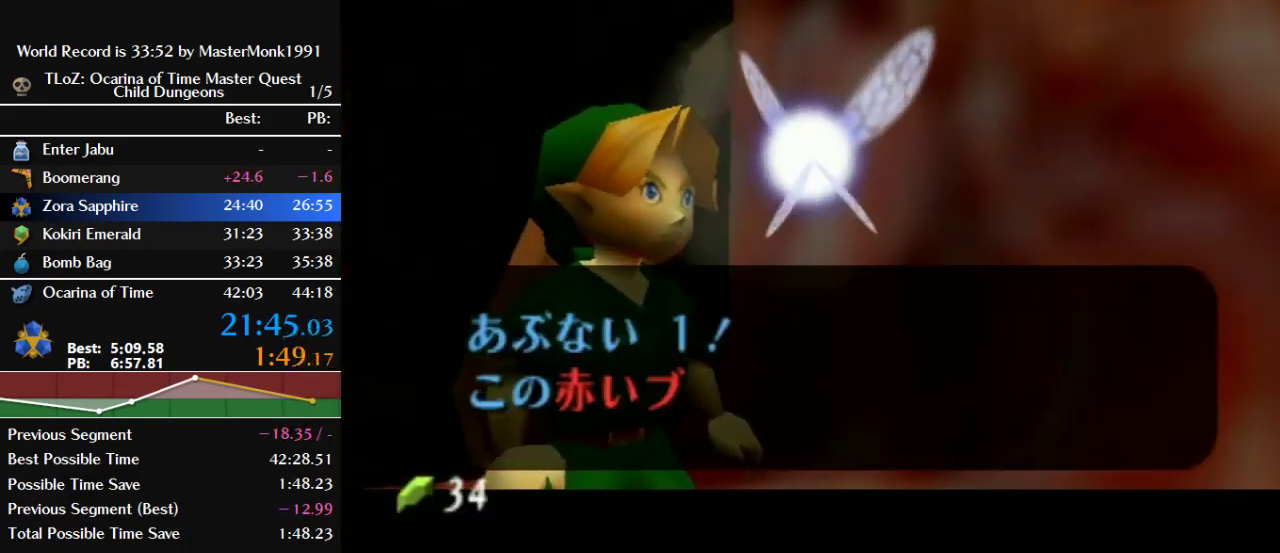
Gameplay with a controller (Nintendo layout); each line is a JSON object with the inputs held at the frame after it. "events" lists button and stick changes between this image and that frame as [ms after this image, input, new state], when the widget could be followed in between. This overlay highlights the sticks when they move; stick clicks (L3) are not distinguishable. Not read: L3 R3 START.
{"buttons": [], "left_stick": "center", "events": [[67, "A", "down"], [100, "B", "down"], [167, "A", "up"], [167, "B", "up"], [267, "A", "down"], [267, "B", "down"], [333, "A", "up"], [333, "B", "up"], [400, "A", "down"], [433, "B", "down"], [500, "A", "up"], [500, "B", "up"]]}
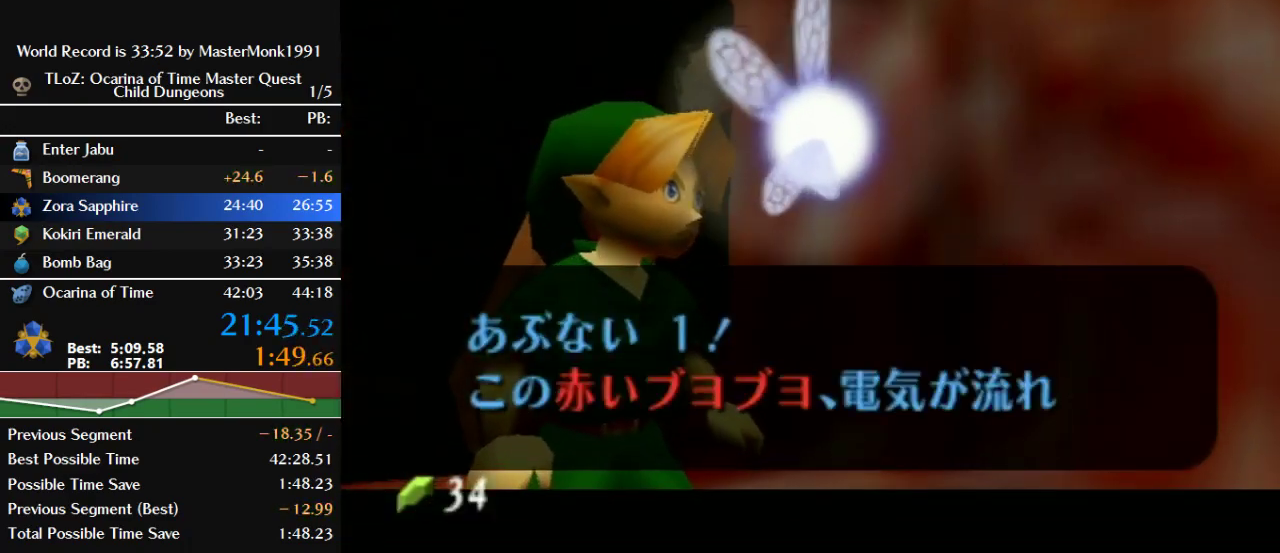
{"buttons": [], "left_stick": "right", "events": [[100, "A", "down"], [133, "B", "down"], [200, "A", "up"], [200, "B", "up"], [467, "left_stick", "right"]]}
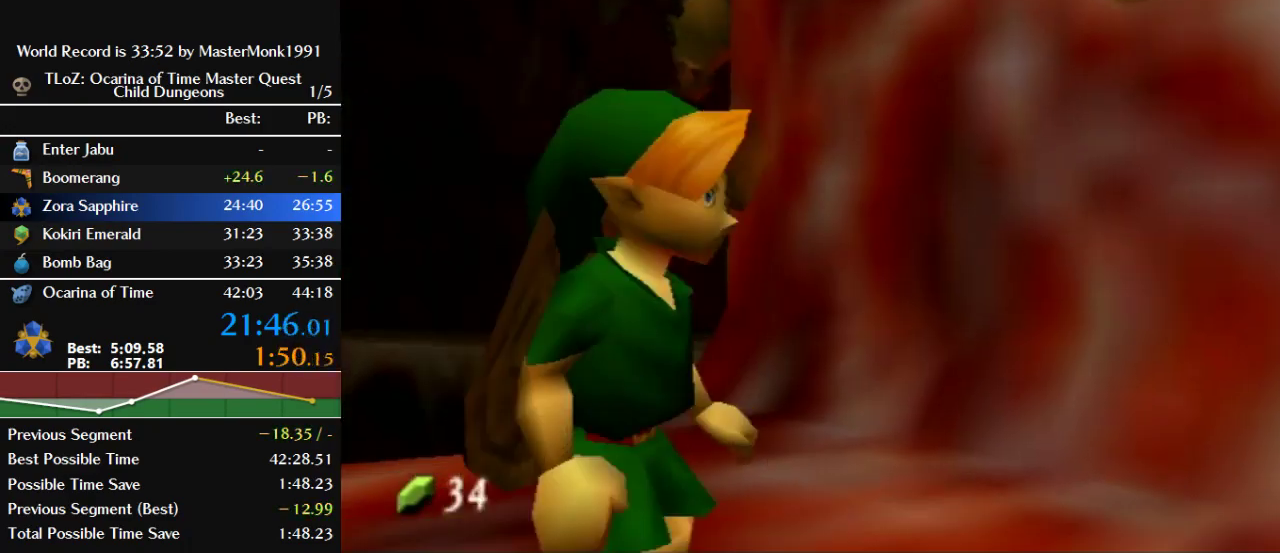
{"buttons": [], "left_stick": "down-right", "events": [[133, "left_stick", "down-right"]]}
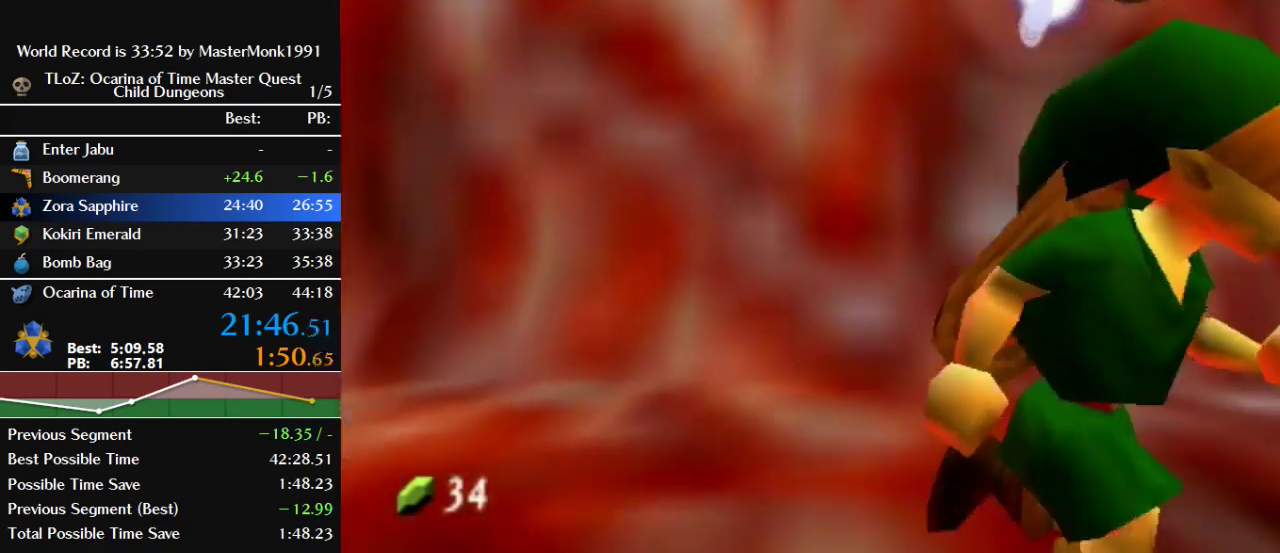
{"buttons": [], "left_stick": "up", "events": [[67, "B", "down"], [67, "left_stick", "right"], [100, "Z", "down"], [133, "left_stick", "up-right"], [267, "left_stick", "up"], [300, "B", "up"], [400, "Z", "up"]]}
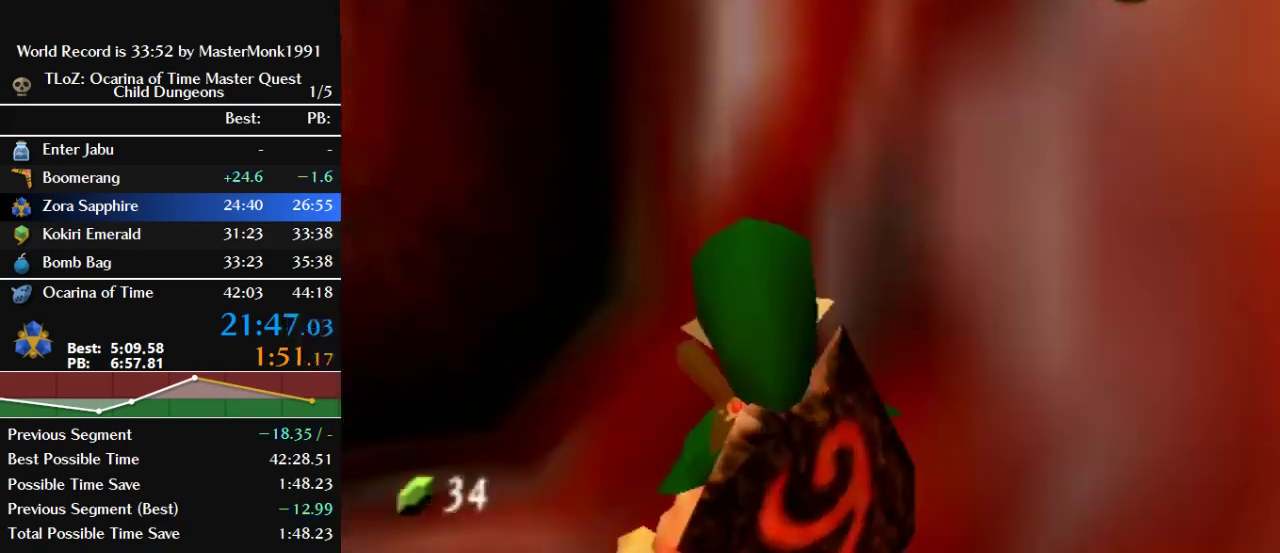
{"buttons": [], "left_stick": "up-left", "events": [[100, "left_stick", "up-left"]]}
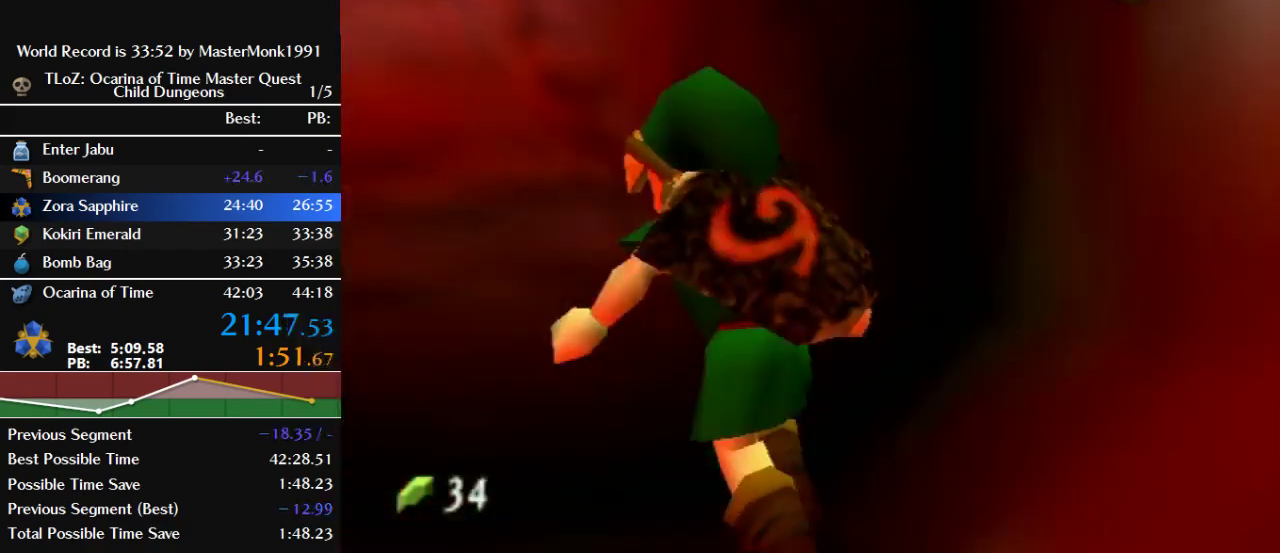
{"buttons": [], "left_stick": "center", "events": [[167, "B", "down"], [267, "left_stick", "center"], [300, "B", "up"]]}
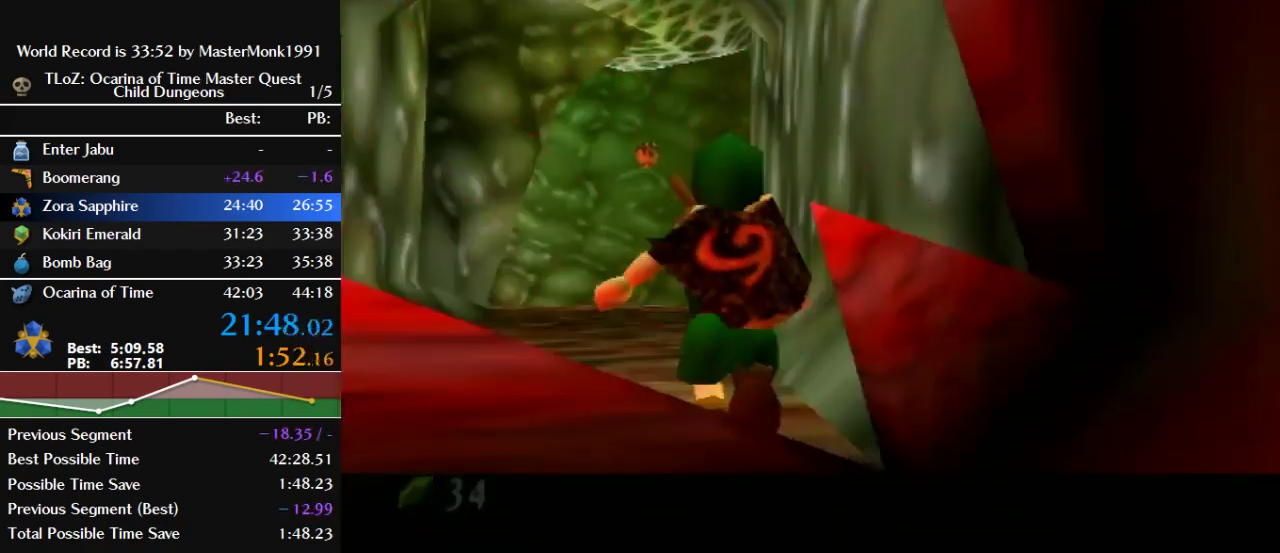
{"buttons": [], "left_stick": "center", "events": []}
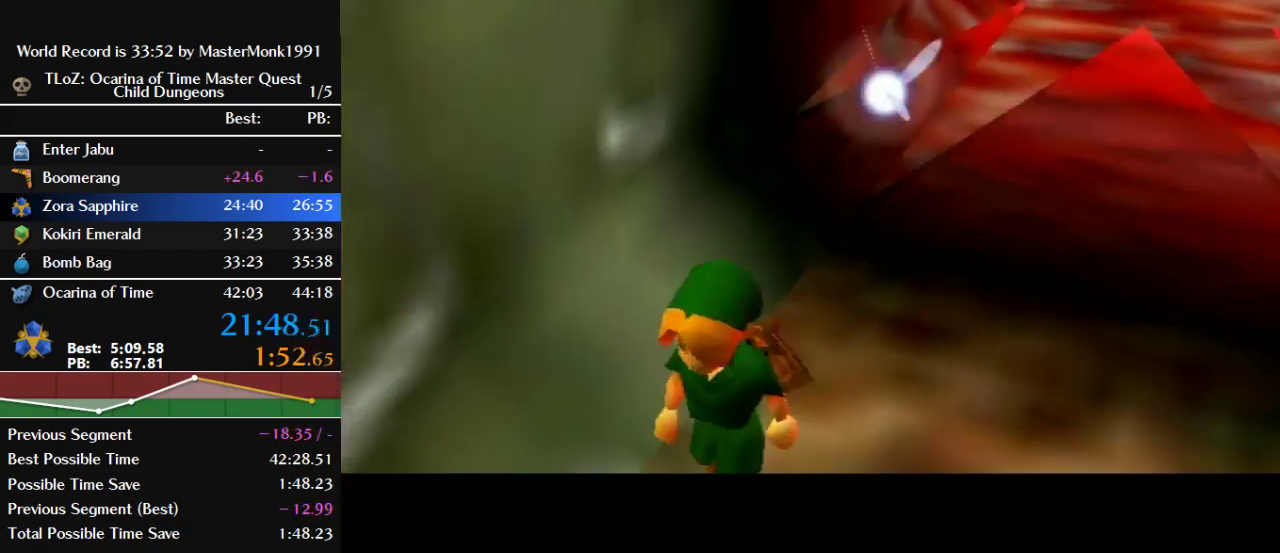
{"buttons": [], "left_stick": "center", "events": []}
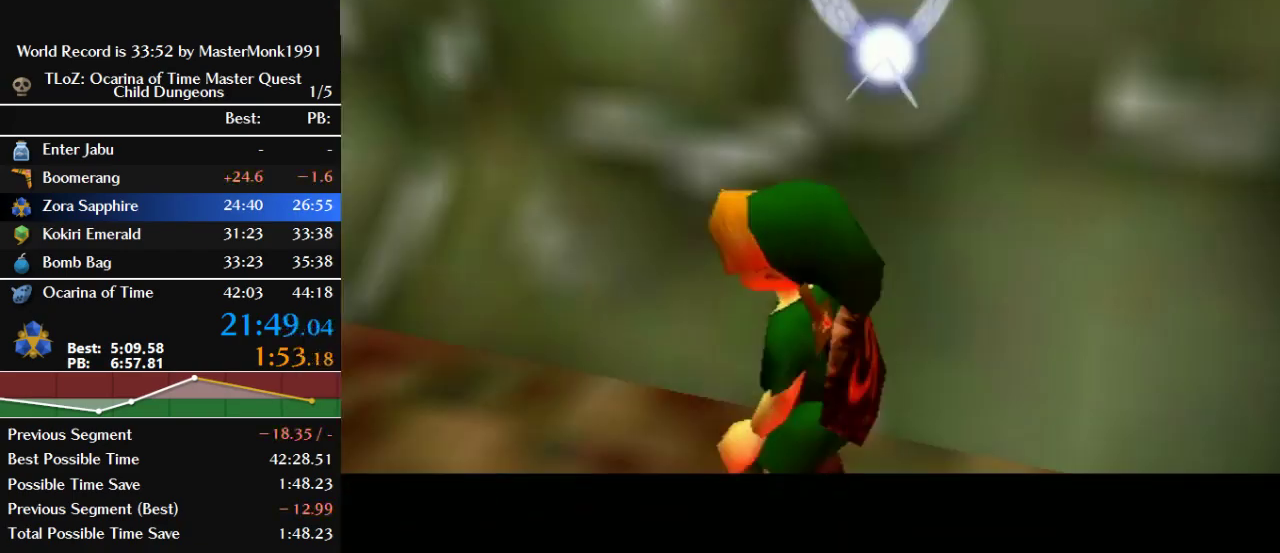
{"buttons": [], "left_stick": "up-left", "events": [[400, "left_stick", "up-left"]]}
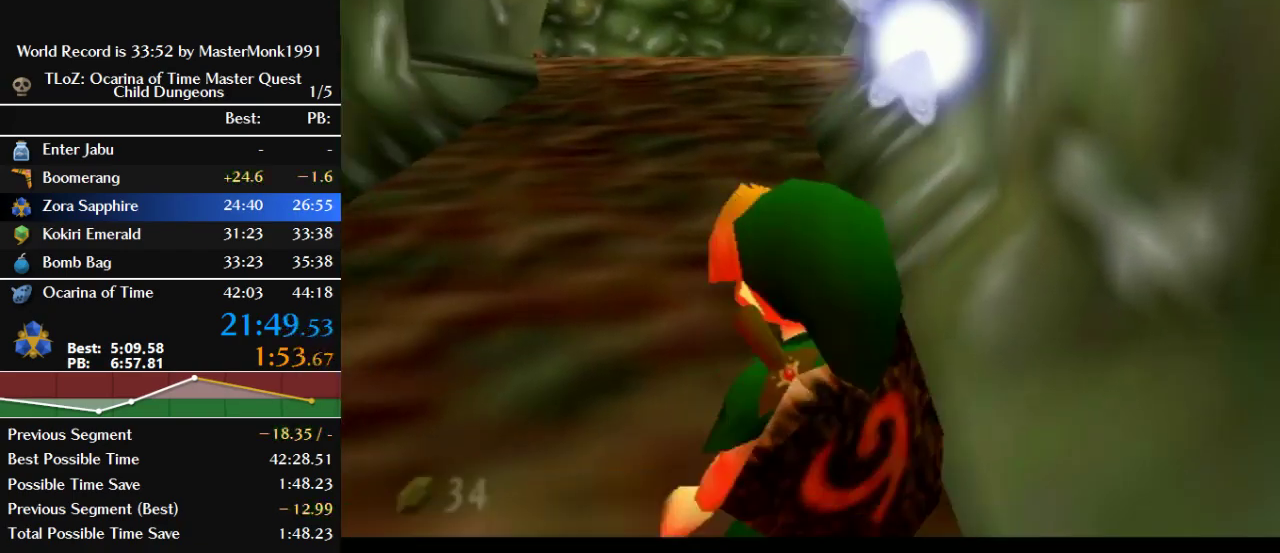
{"buttons": ["B"], "left_stick": "up", "events": [[133, "left_stick", "up"], [267, "B", "down"]]}
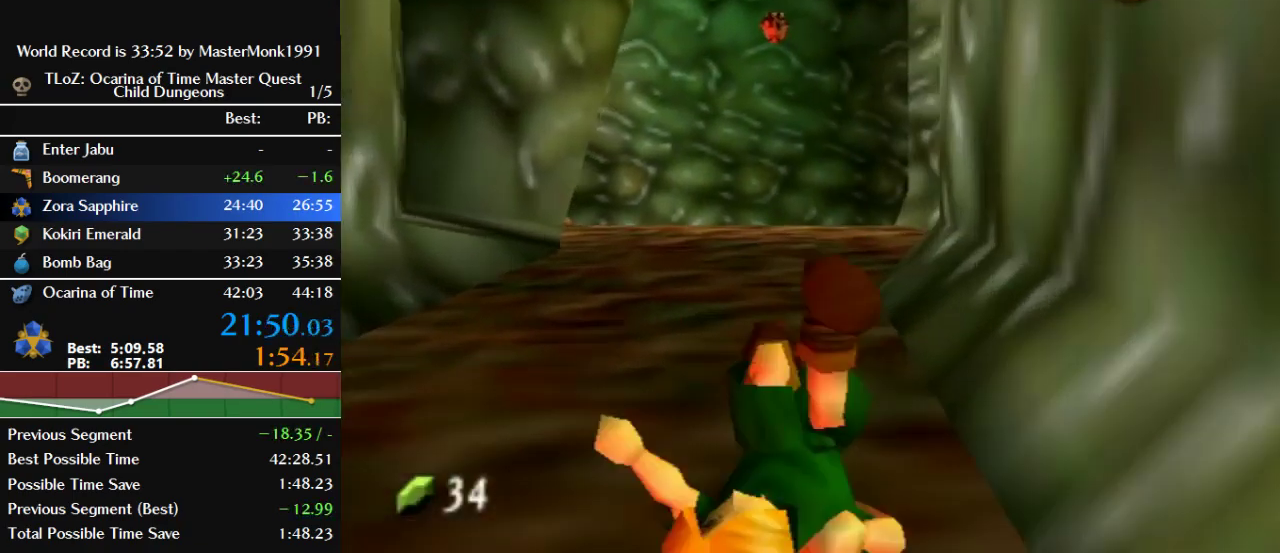
{"buttons": ["B"], "left_stick": "up", "events": [[367, "B", "up"], [500, "B", "down"]]}
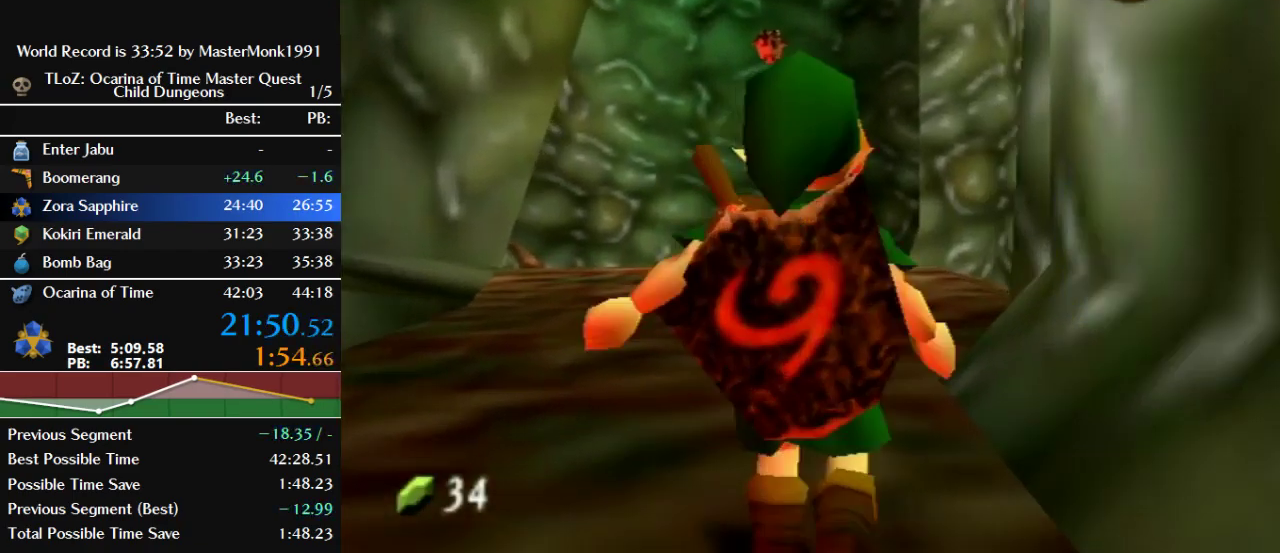
{"buttons": ["B"], "left_stick": "up", "events": []}
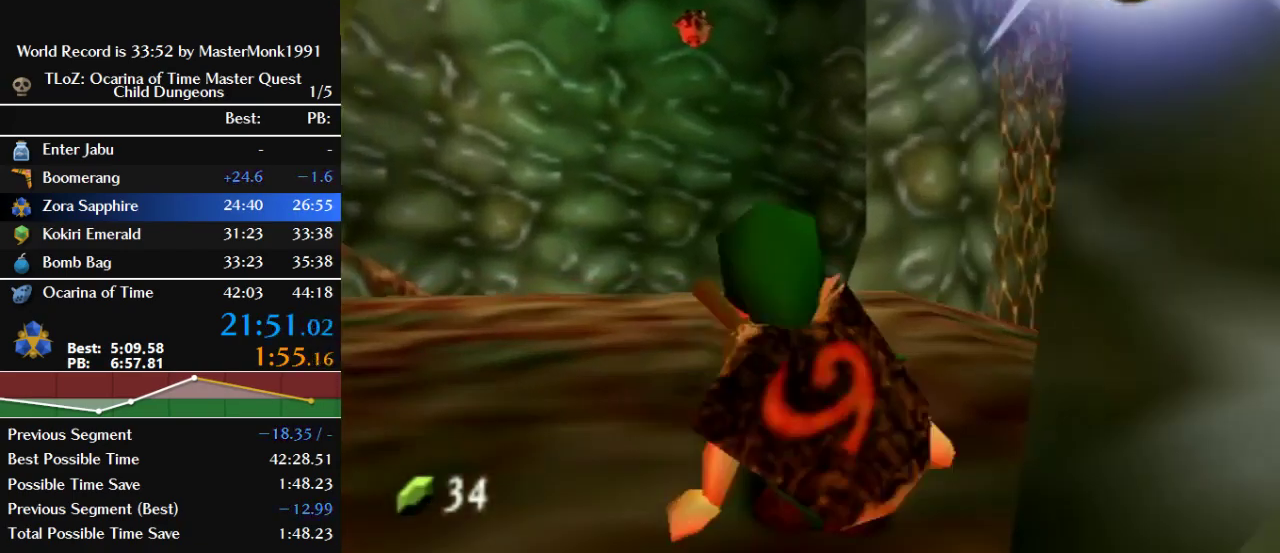
{"buttons": [], "left_stick": "up", "events": [[167, "B", "up"]]}
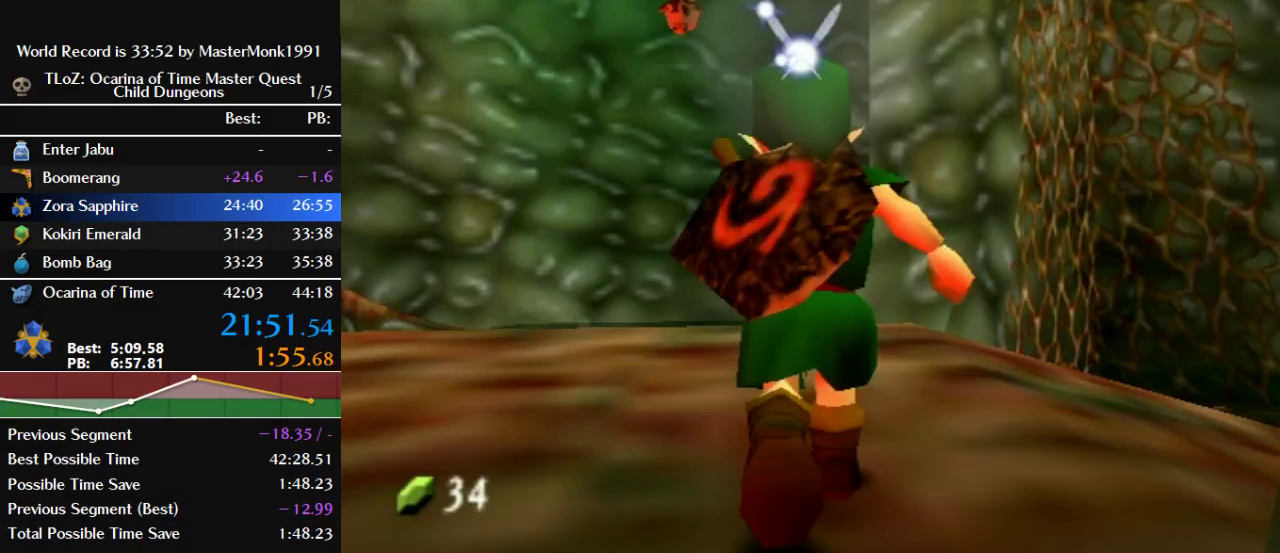
{"buttons": ["C_DOWN"], "left_stick": "up-right", "events": [[400, "C_DOWN", "down"], [400, "left_stick", "up-right"]]}
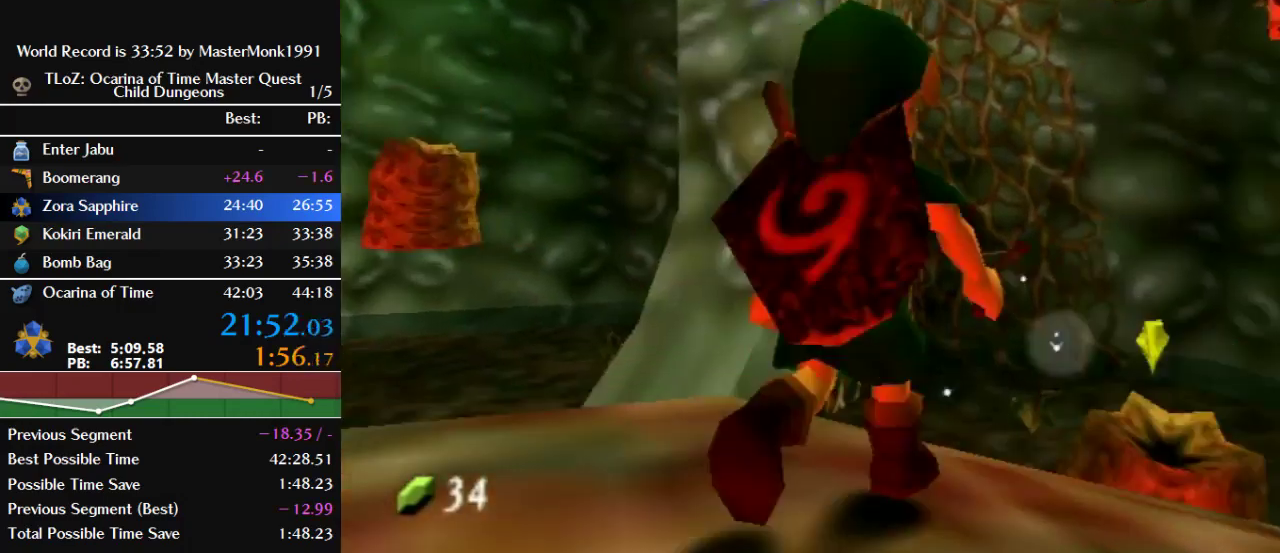
{"buttons": ["C_DOWN"], "left_stick": "center", "events": [[67, "left_stick", "center"]]}
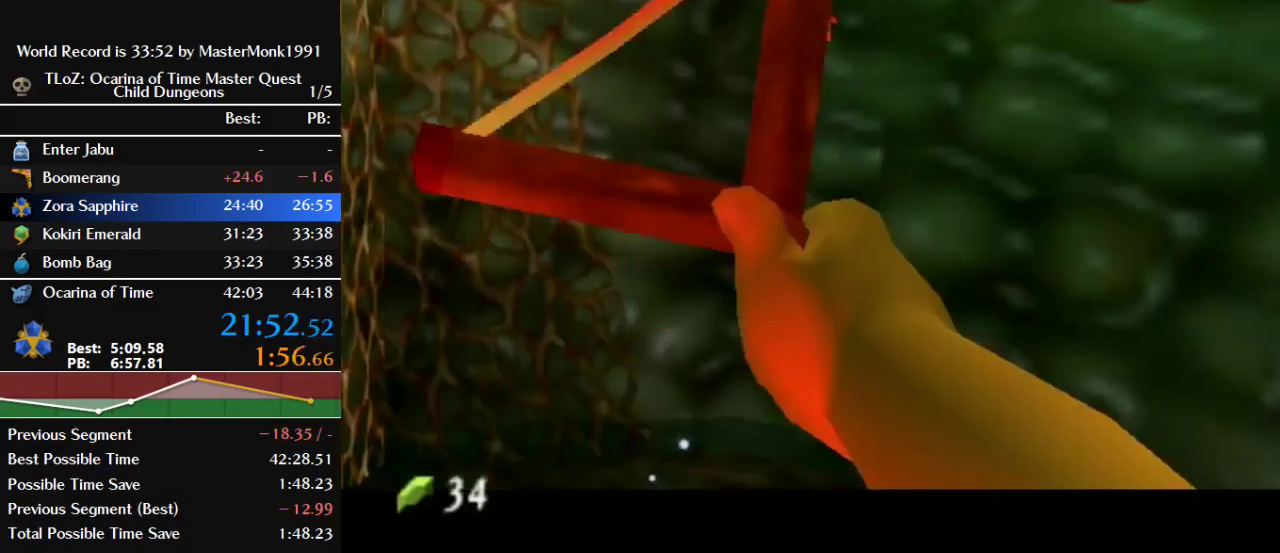
{"buttons": ["C_DOWN"], "left_stick": "down-right", "events": [[400, "left_stick", "down-right"]]}
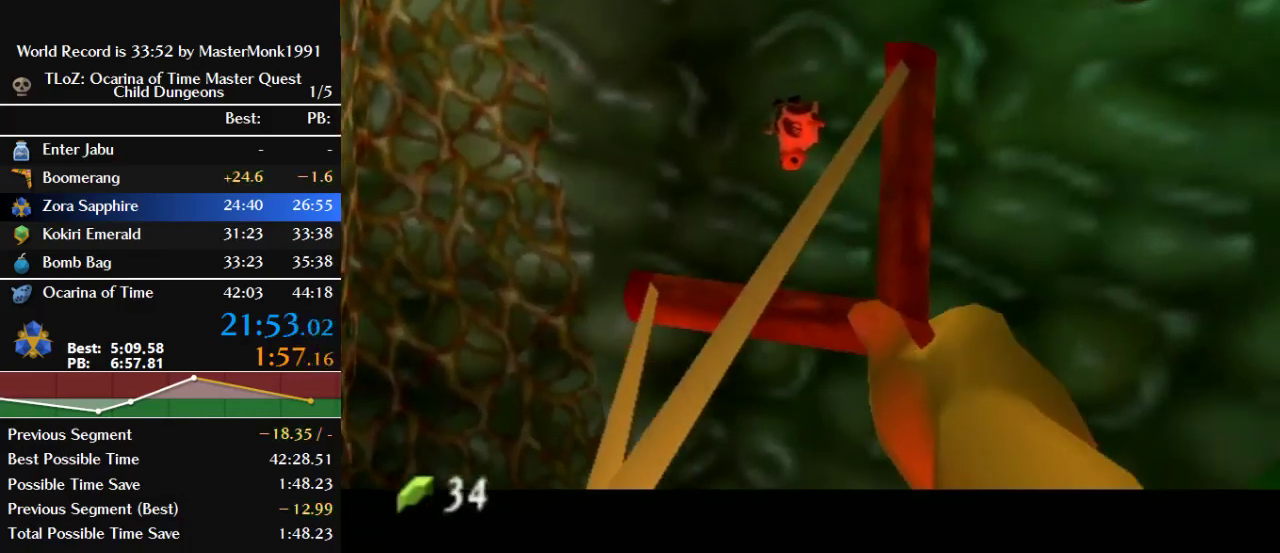
{"buttons": ["C_DOWN"], "left_stick": "center", "events": [[367, "left_stick", "center"]]}
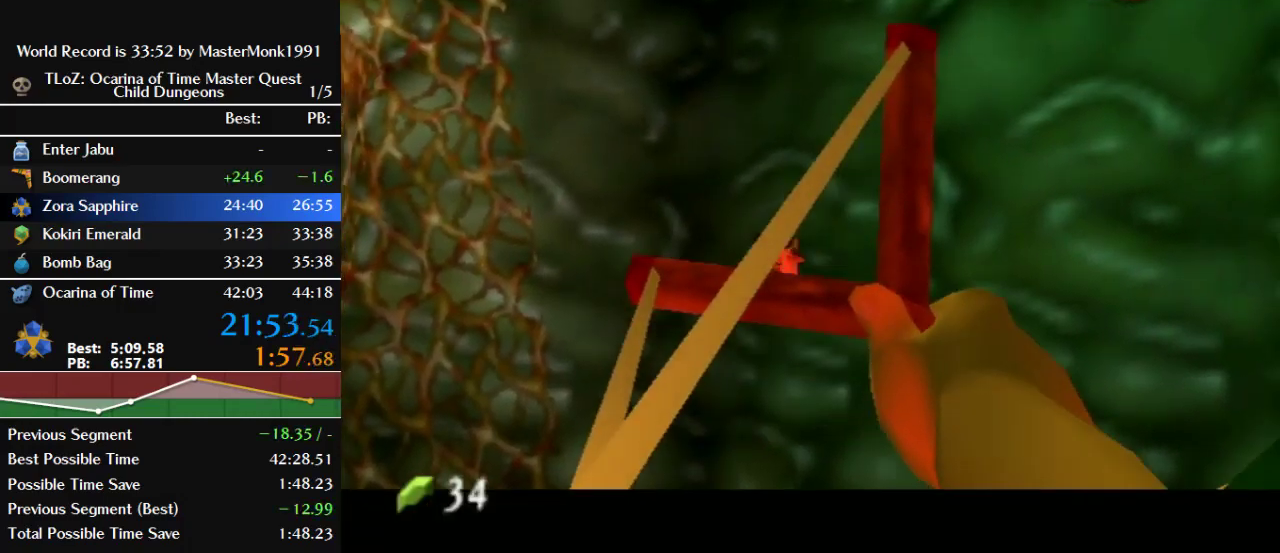
{"buttons": ["C_DOWN"], "left_stick": "center", "events": []}
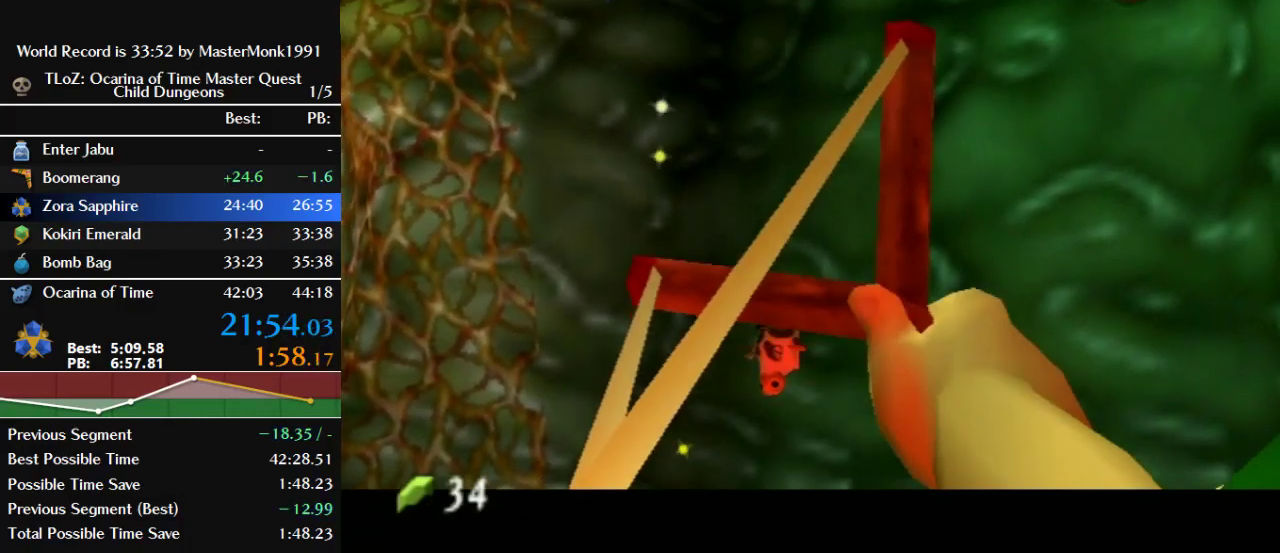
{"buttons": [], "left_stick": "center", "events": [[233, "C_DOWN", "up"]]}
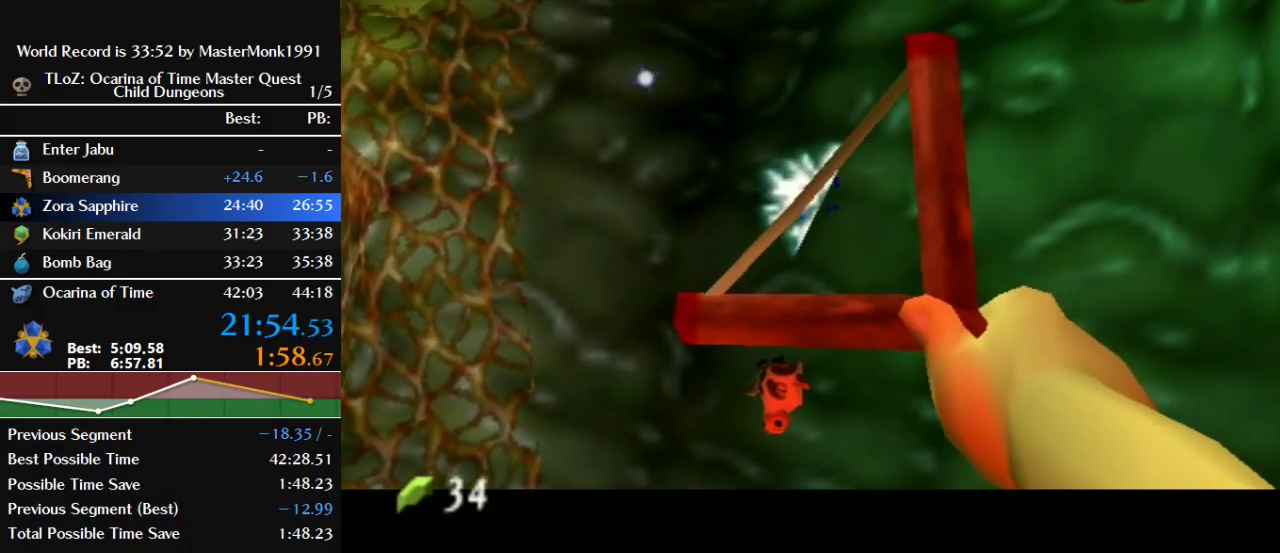
{"buttons": ["C_DOWN"], "left_stick": "center", "events": [[467, "C_DOWN", "down"]]}
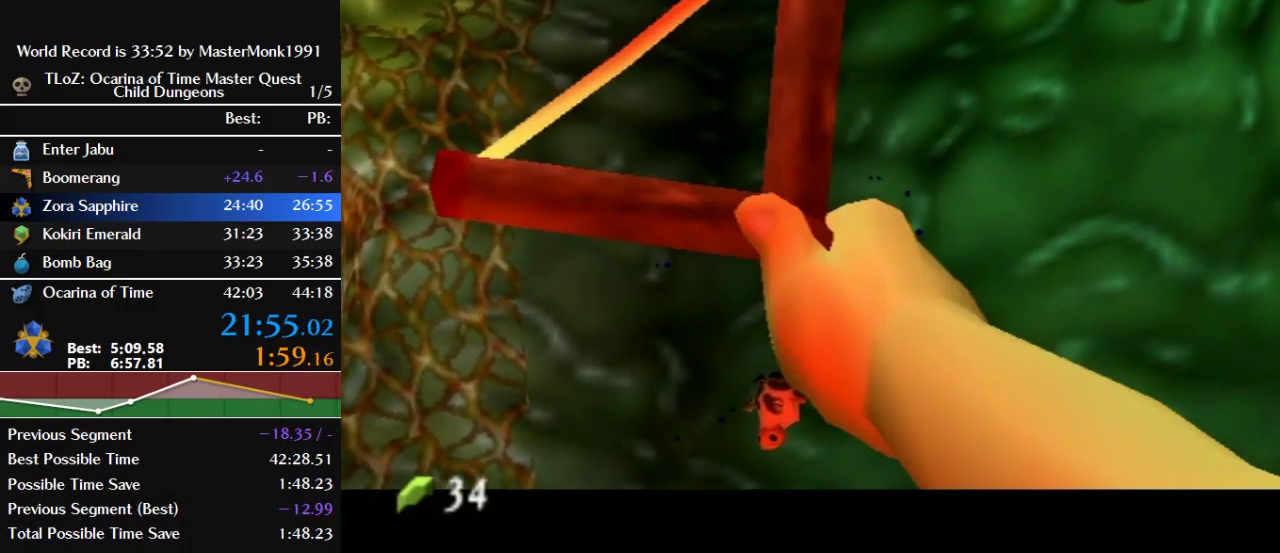
{"buttons": ["C_DOWN"], "left_stick": "center", "events": []}
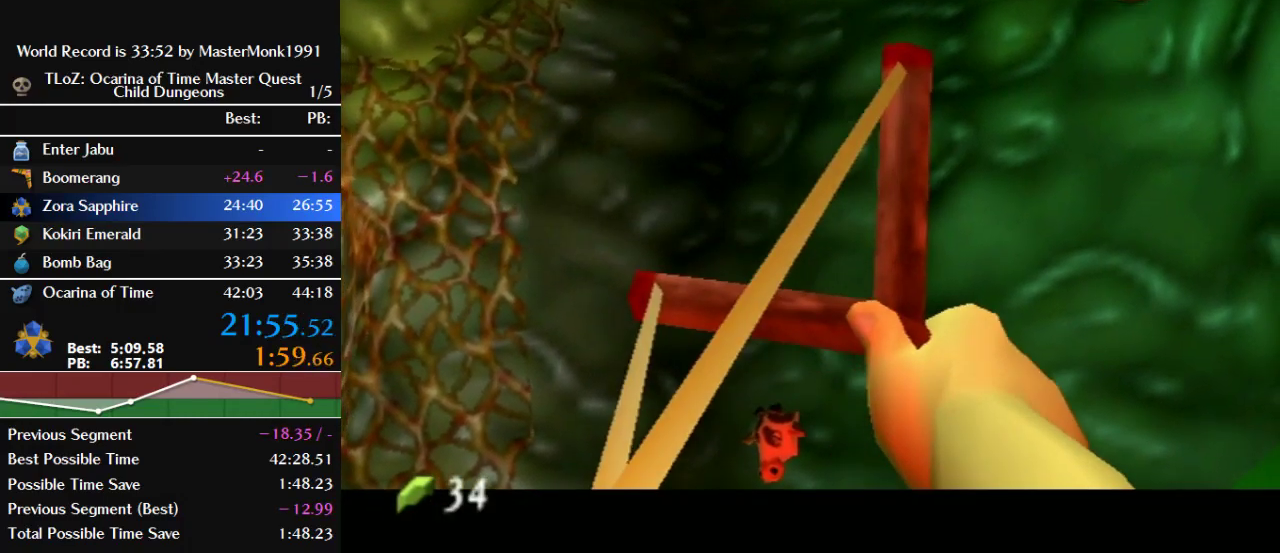
{"buttons": [], "left_stick": "center", "events": [[200, "C_DOWN", "up"]]}
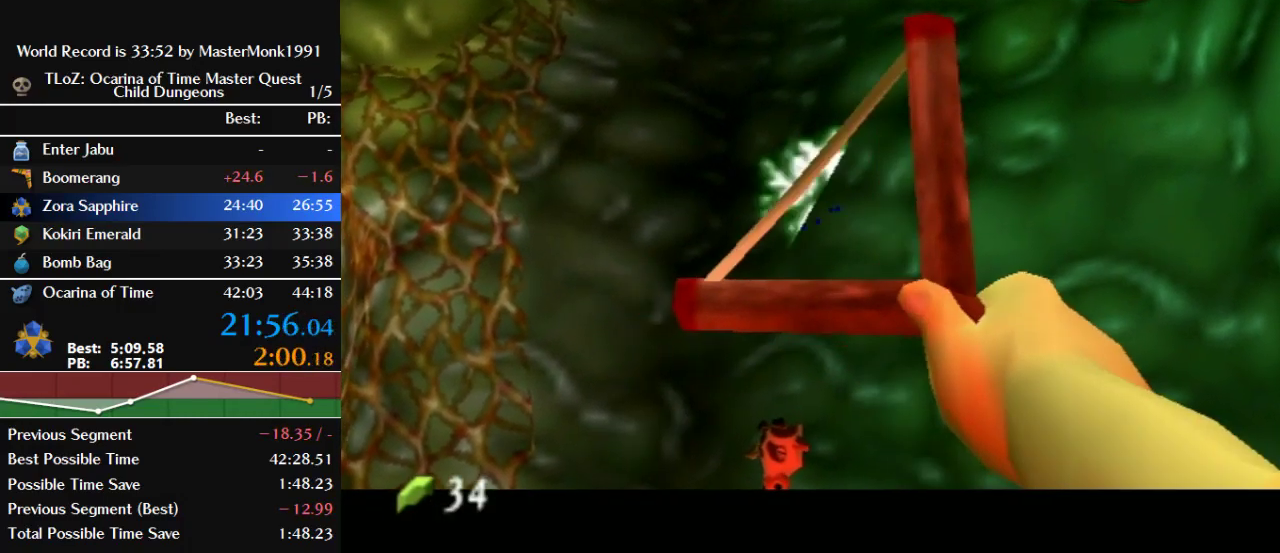
{"buttons": ["C_DOWN"], "left_stick": "center", "events": [[500, "C_DOWN", "down"]]}
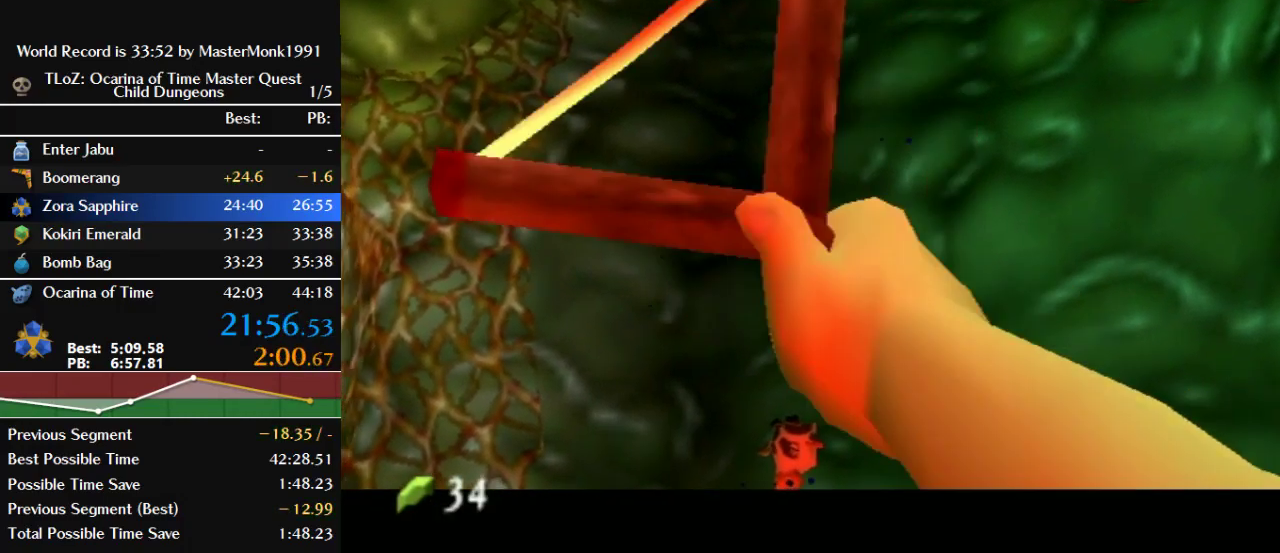
{"buttons": [], "left_stick": "center", "events": [[233, "C_DOWN", "up"]]}
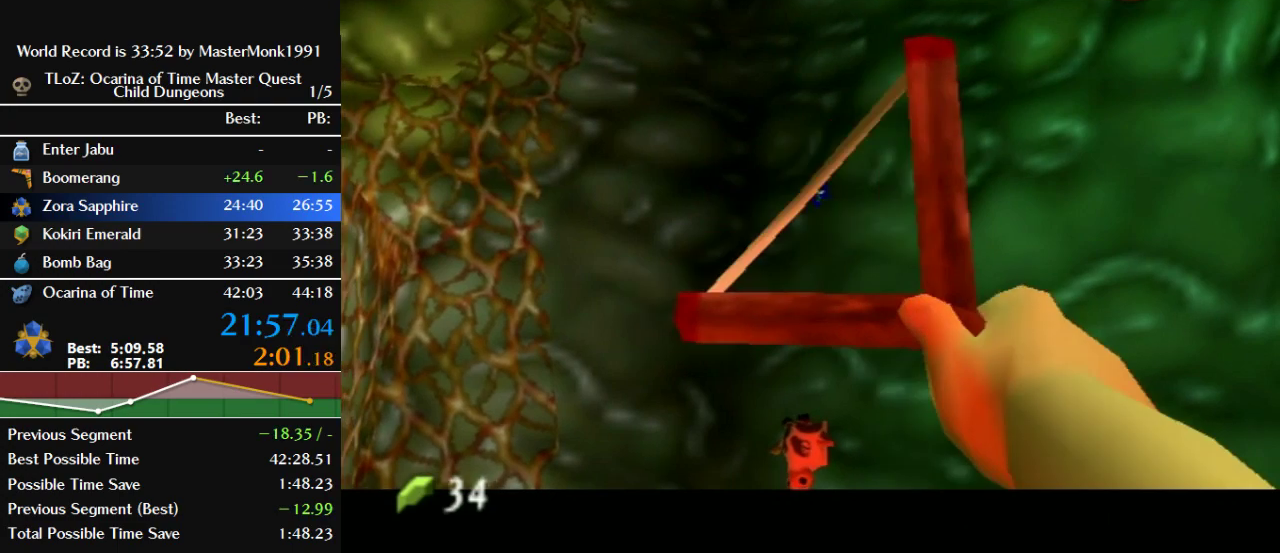
{"buttons": [], "left_stick": "center", "events": []}
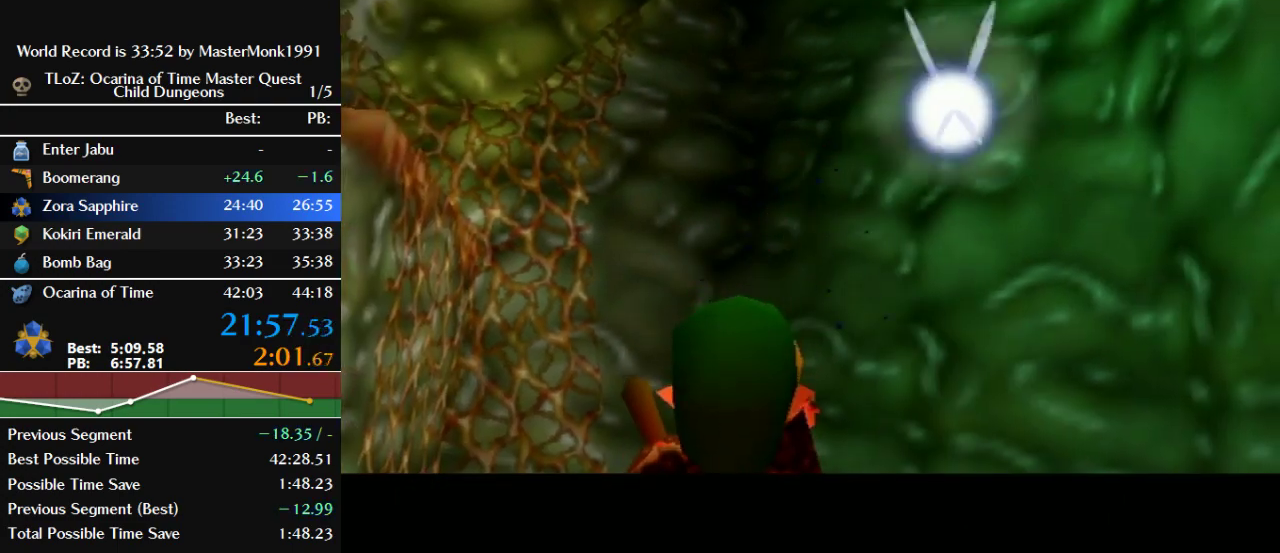
{"buttons": [], "left_stick": "center", "events": []}
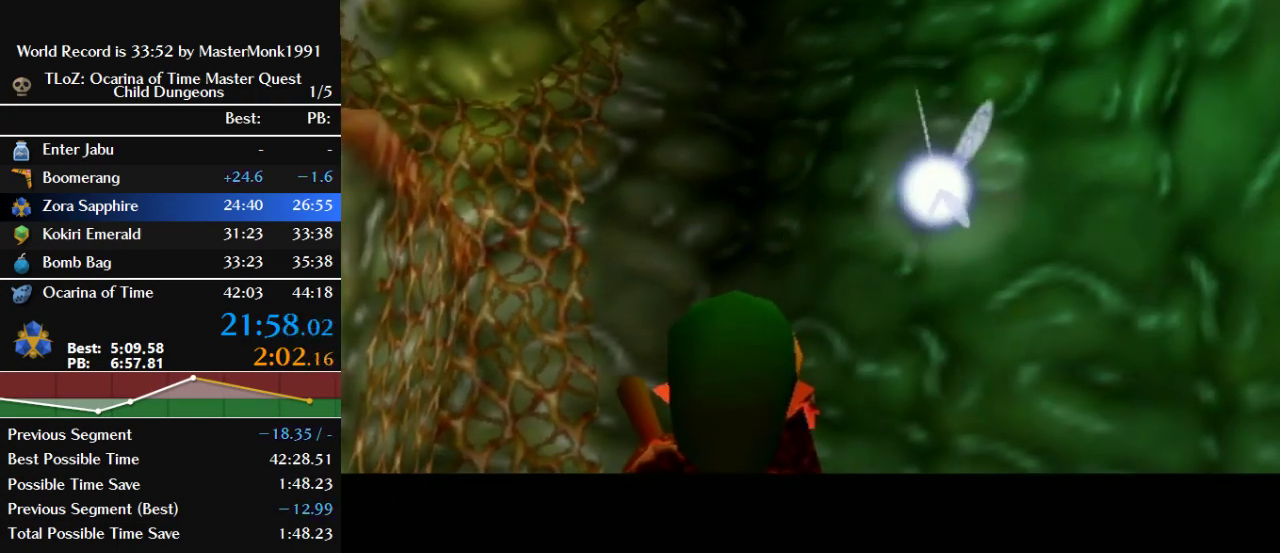
{"buttons": [], "left_stick": "center", "events": []}
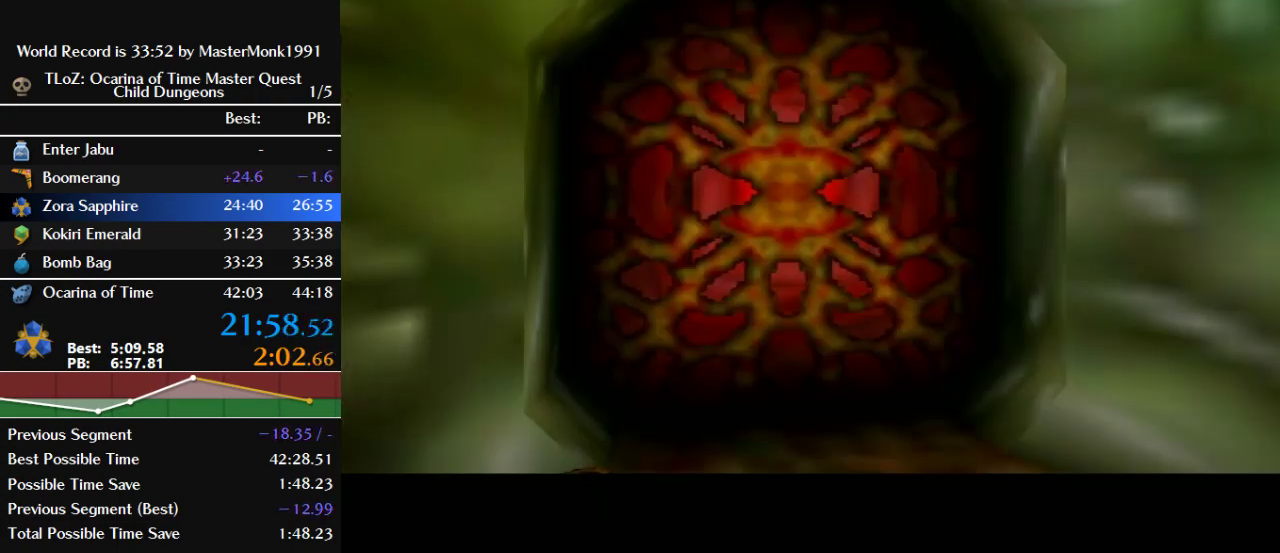
{"buttons": [], "left_stick": "center", "events": []}
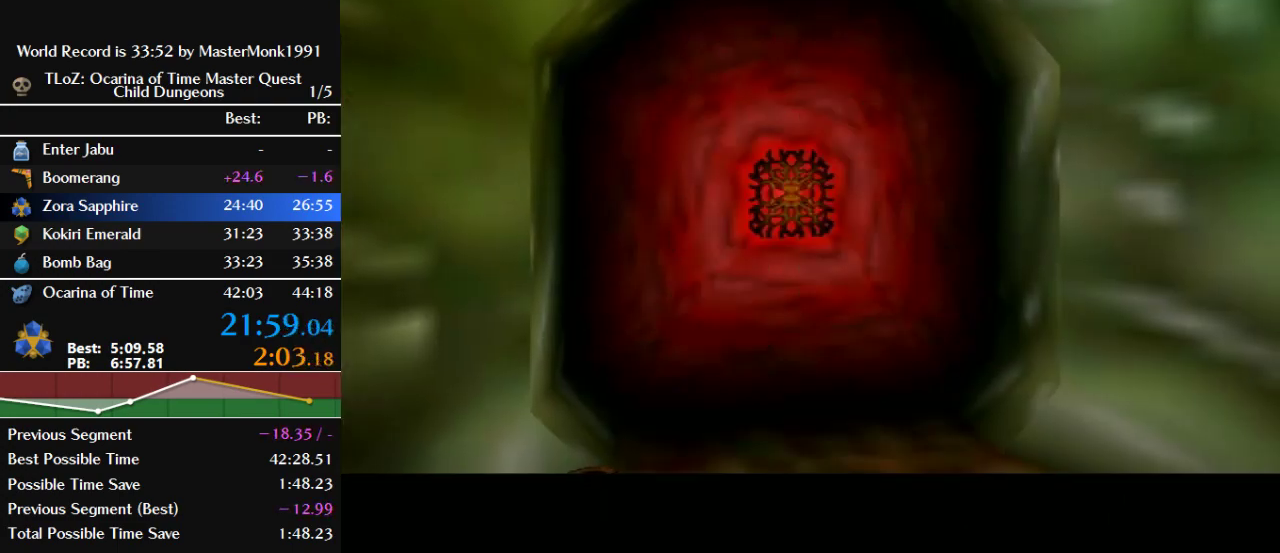
{"buttons": [], "left_stick": "center", "events": []}